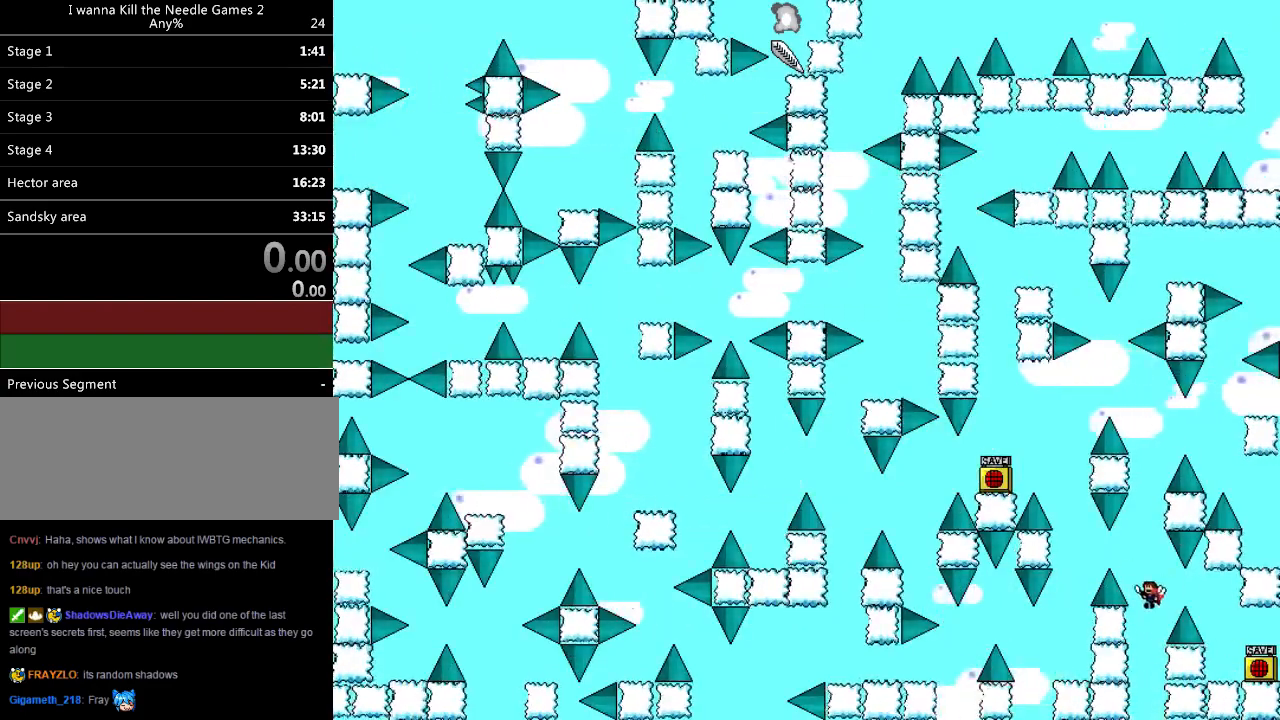
Gameplay with keyboard; each line is a JSON object with the keys held at the frame after it. "events" lists presses ("down") and releases ("up") of "down", "left", "r", "right", "shift_l", "shift_r", "up" and "z" between this image and that frame as [ms after this image, input, new state], when the widget could be followed in between. No other keys are recorded. Mouse input is not recorded.
{"keys": ["left"], "events": [[20, "shift_l", "down"], [160, "shift_l", "up"]]}
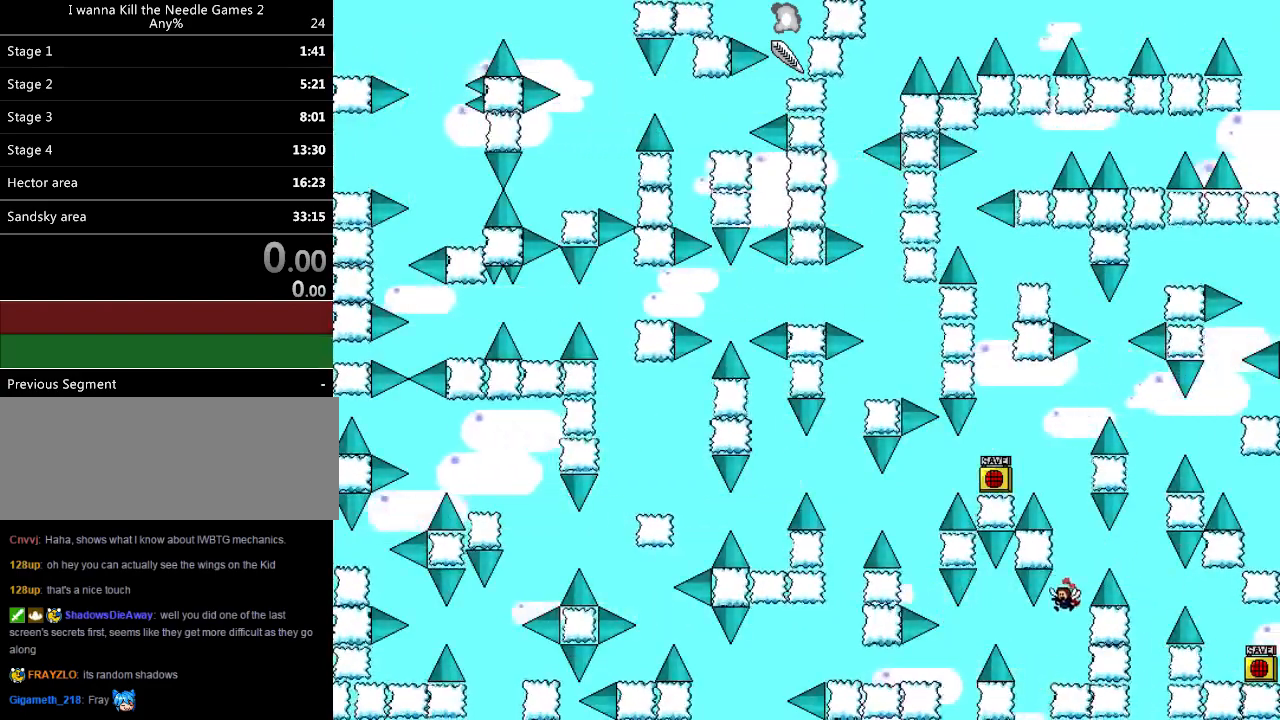
{"keys": ["left"], "events": [[20, "left", "up"], [120, "left", "down"], [220, "shift_l", "down"], [320, "shift_l", "up"]]}
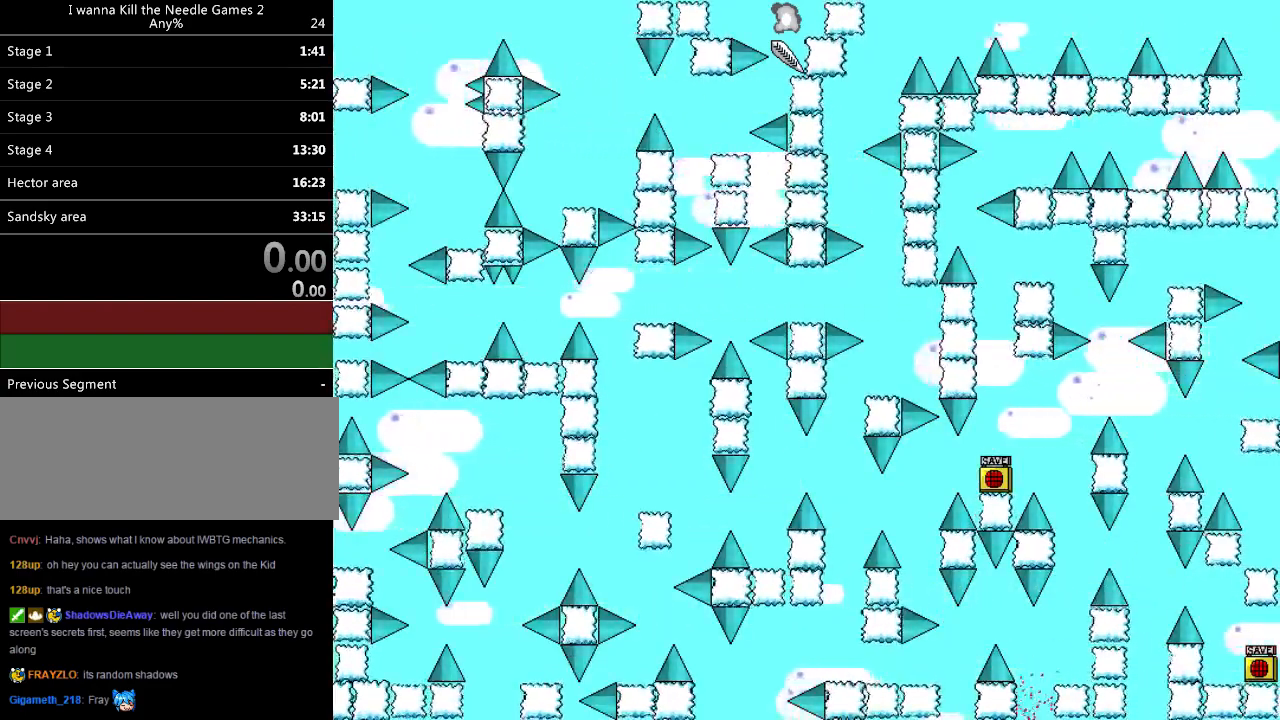
{"keys": ["left"], "events": [[40, "left", "up"], [40, "r", "down"], [100, "r", "up"], [200, "left", "down"], [200, "shift_l", "down"], [400, "shift_l", "up"]]}
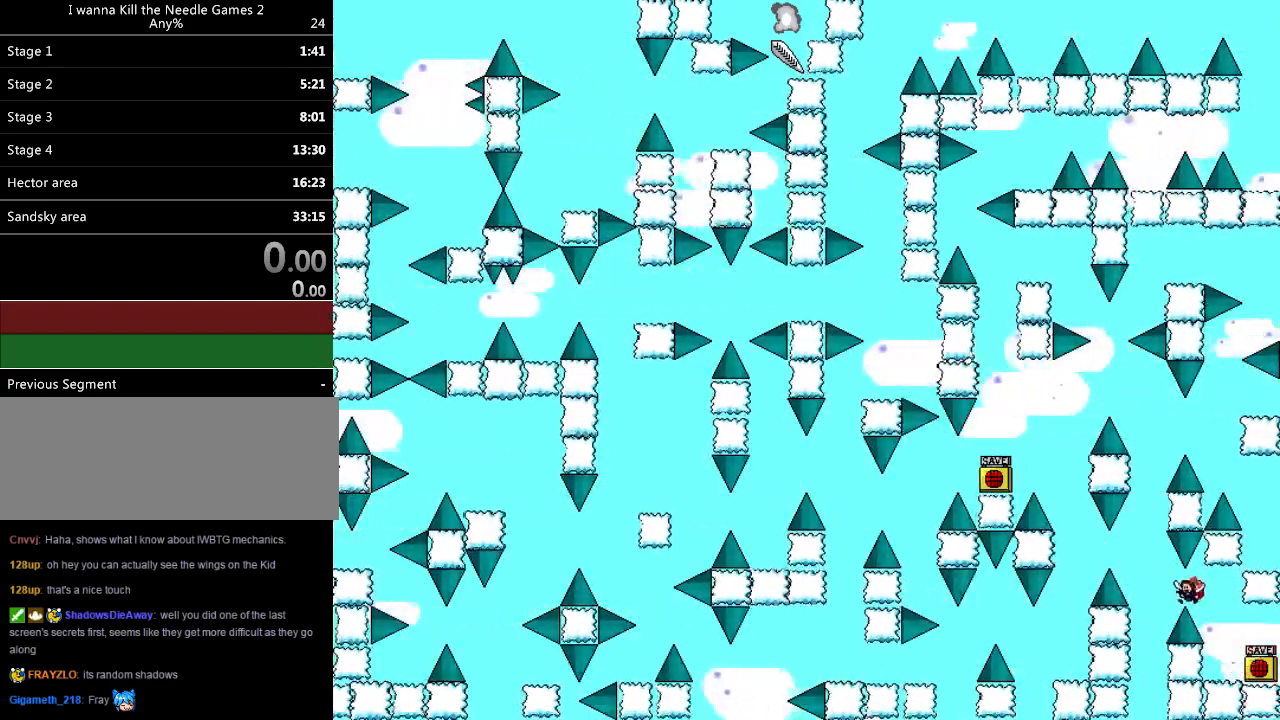
{"keys": ["left", "shift_l"], "events": [[180, "shift_l", "down"], [340, "shift_l", "up"], [380, "r", "down"], [400, "left", "up"], [420, "left", "down"], [420, "r", "up"], [460, "shift_l", "down"]]}
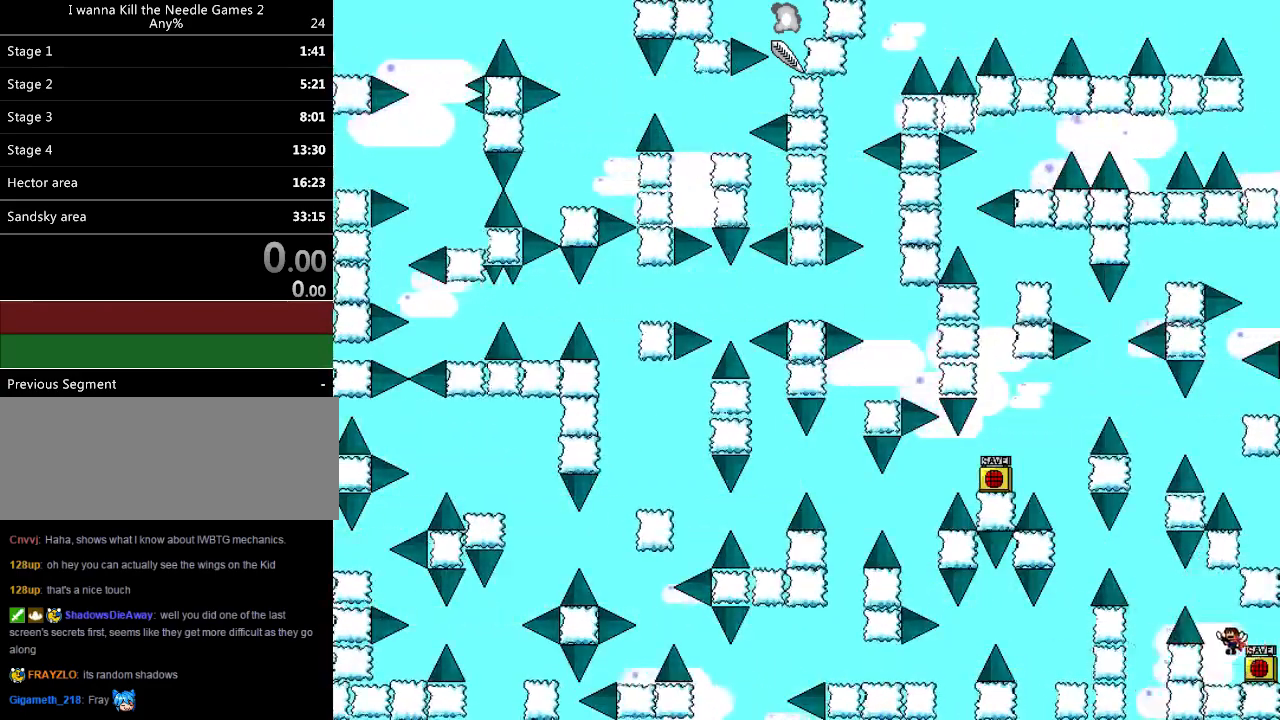
{"keys": ["left", "shift_l"], "events": [[160, "shift_l", "up"], [420, "shift_l", "down"]]}
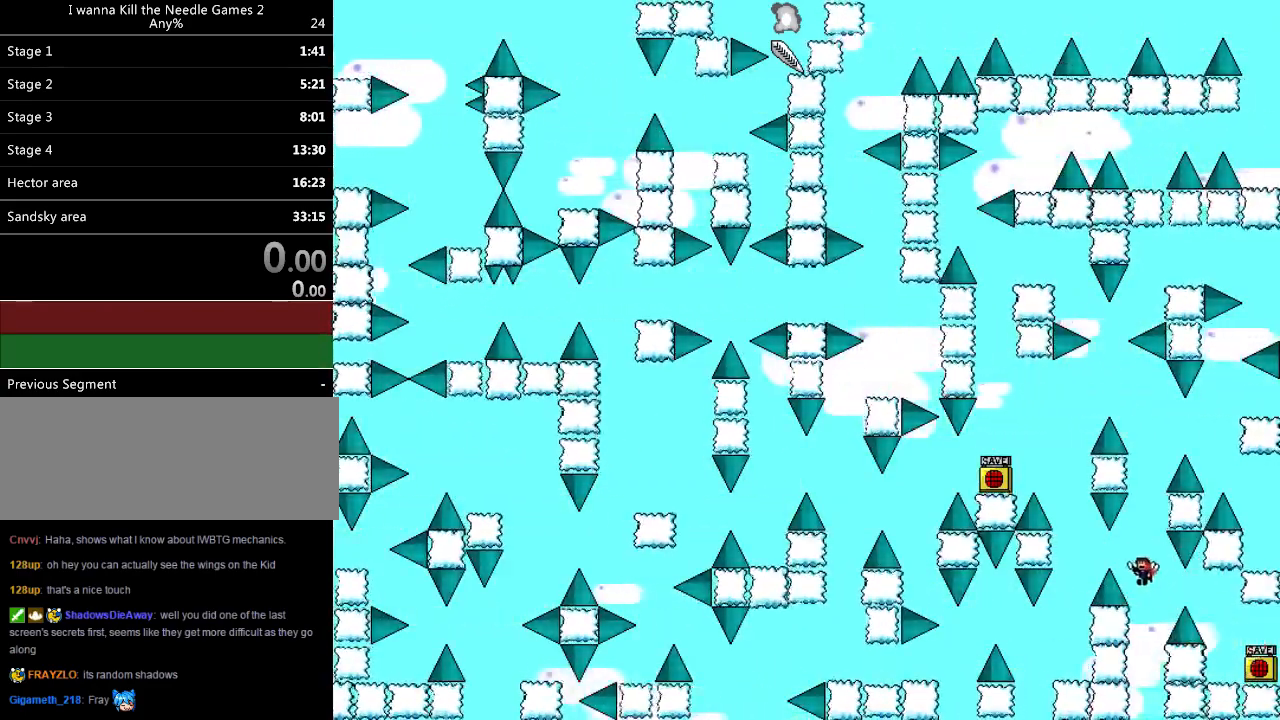
{"keys": [], "events": [[120, "shift_l", "up"], [460, "left", "up"]]}
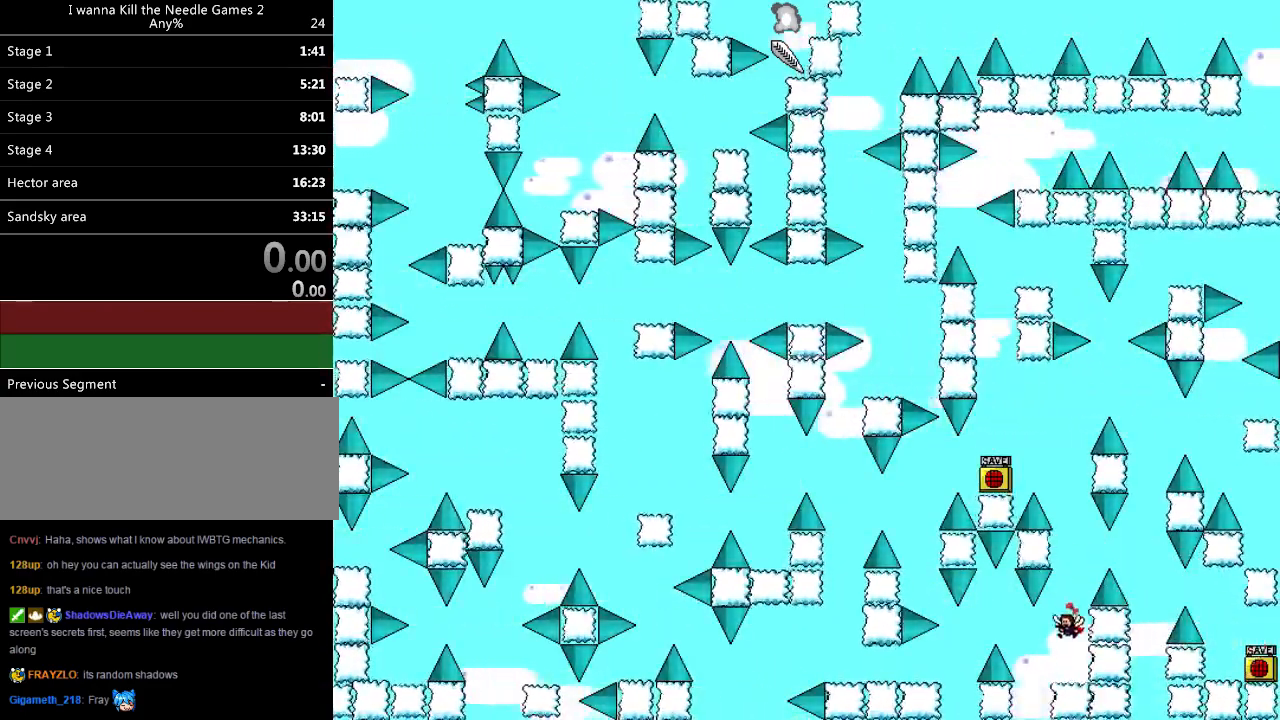
{"keys": ["left"], "events": [[80, "left", "down"], [180, "shift_l", "down"], [300, "shift_l", "up"]]}
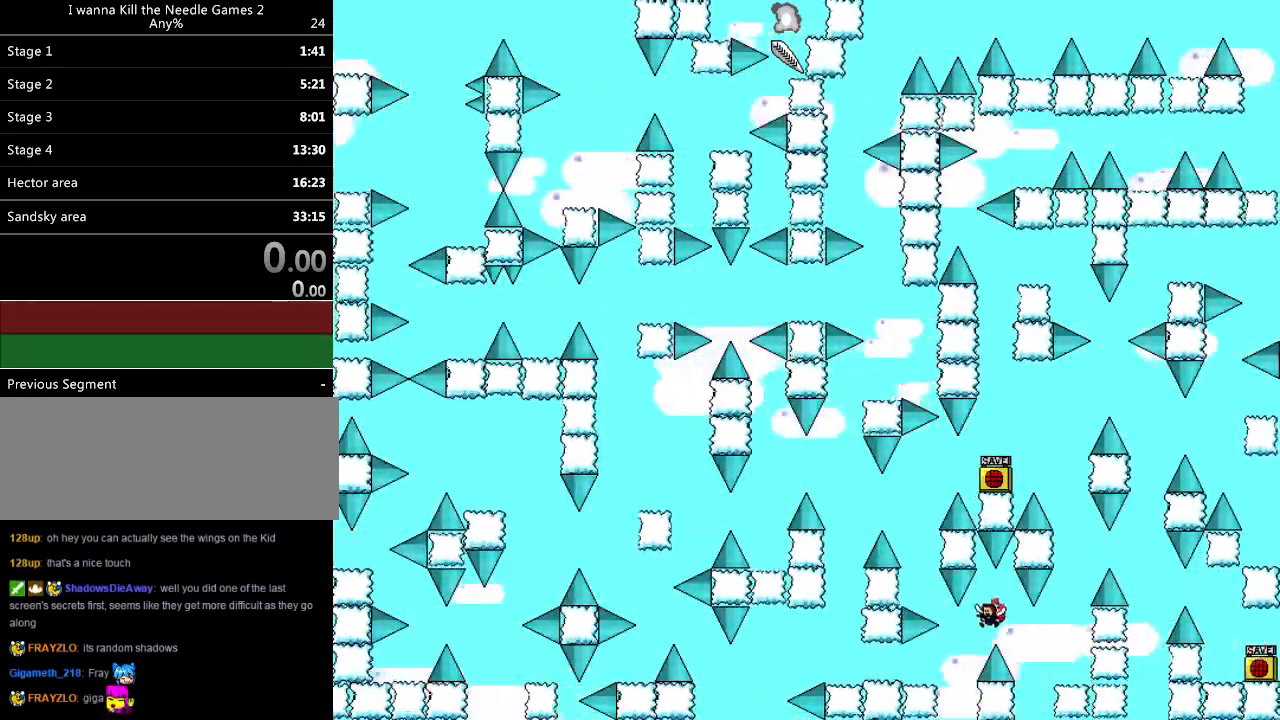
{"keys": ["left"], "events": [[300, "shift_l", "down"], [360, "shift_l", "up"]]}
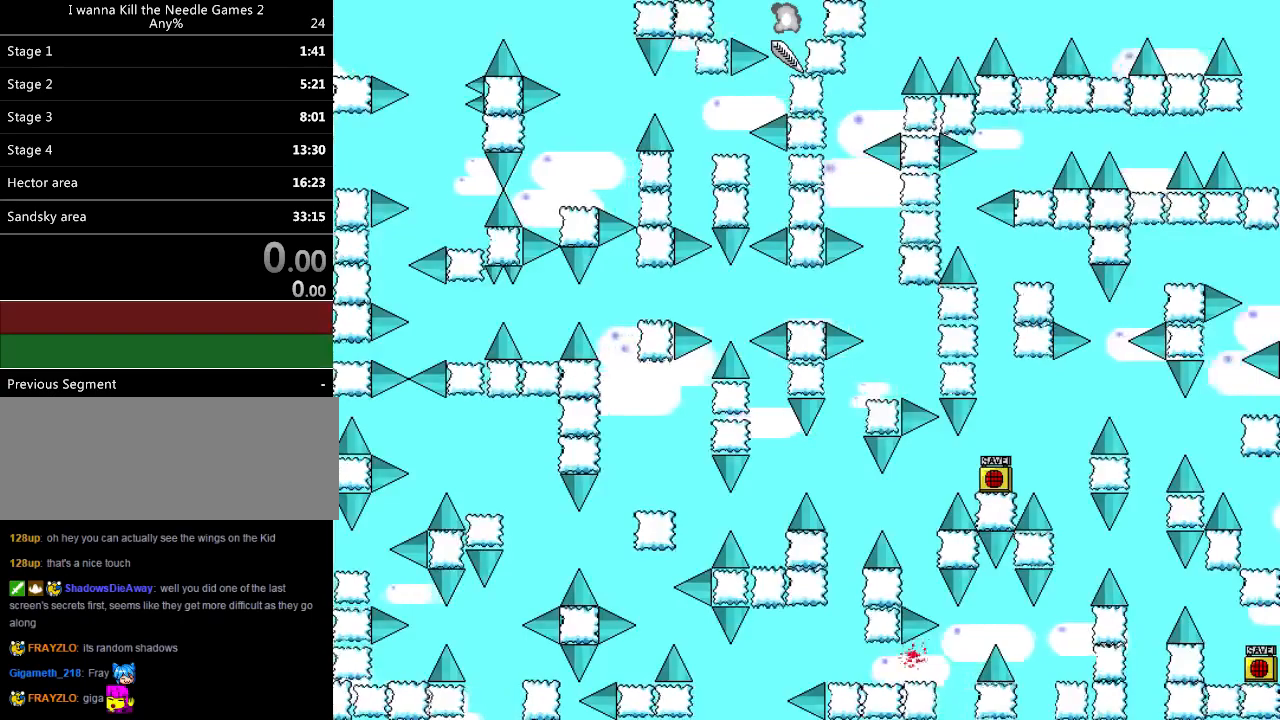
{"keys": ["left", "shift_l"], "events": [[200, "left", "up"], [320, "r", "down"], [360, "r", "up"], [400, "left", "down"], [460, "shift_l", "down"]]}
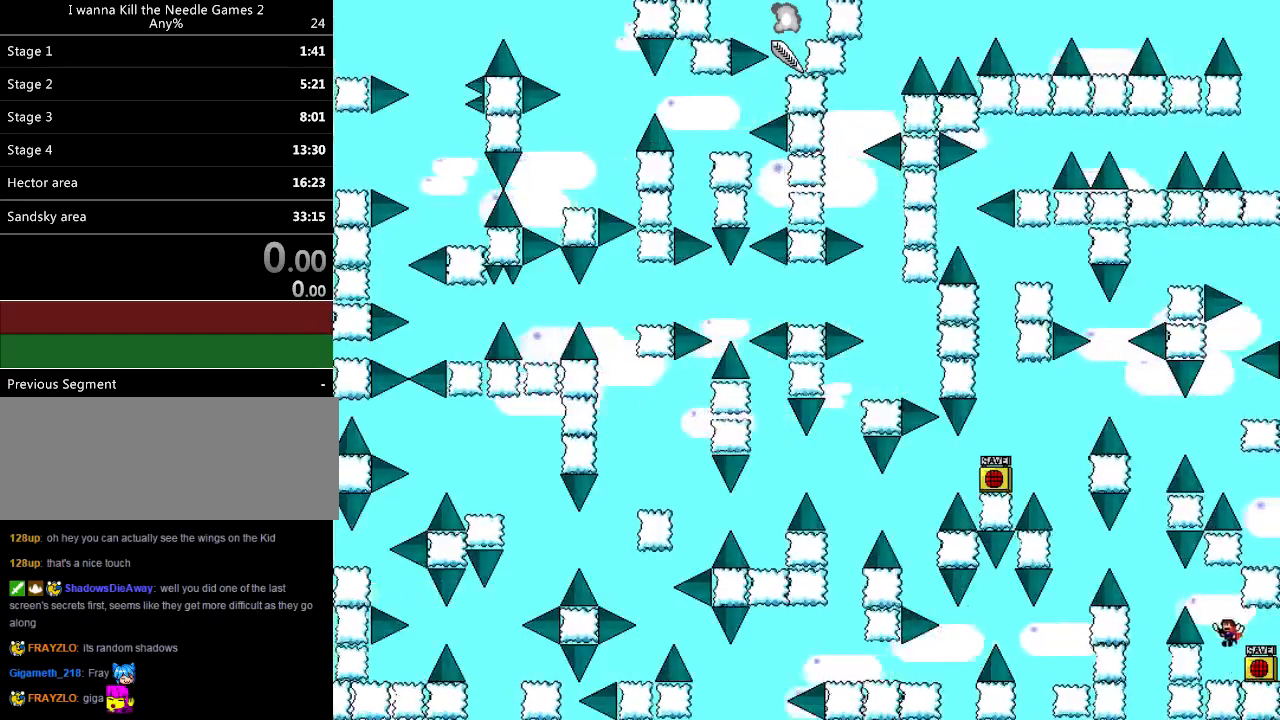
{"keys": ["left", "shift_l"], "events": [[160, "shift_l", "up"], [440, "shift_l", "down"]]}
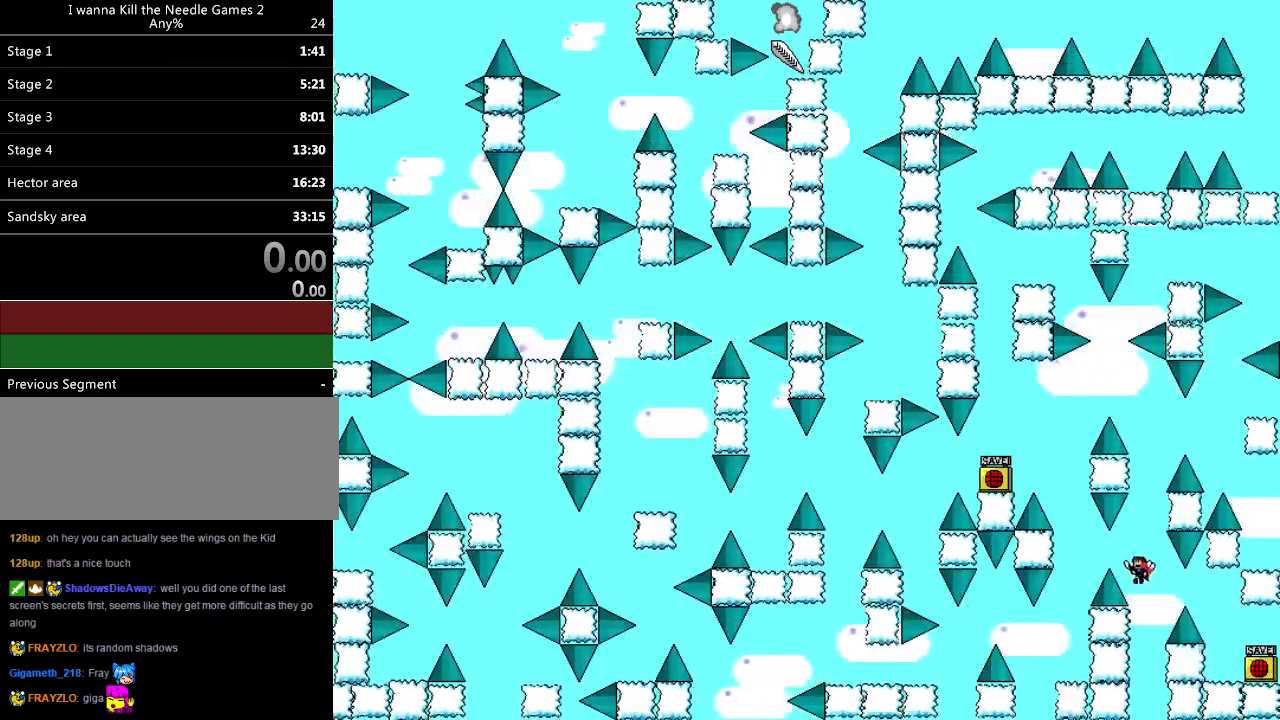
{"keys": [], "events": [[160, "shift_l", "up"], [440, "left", "up"]]}
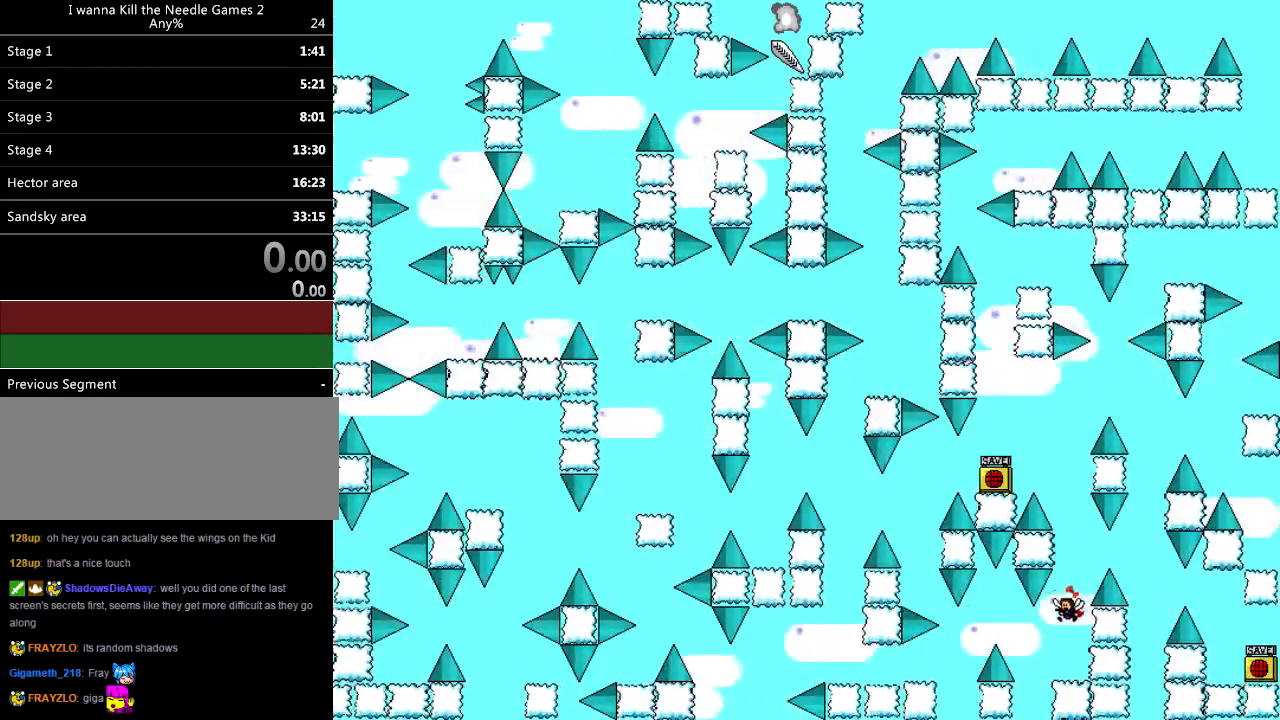
{"keys": ["left"], "events": [[100, "left", "down"], [200, "shift_l", "down"], [280, "shift_l", "up"]]}
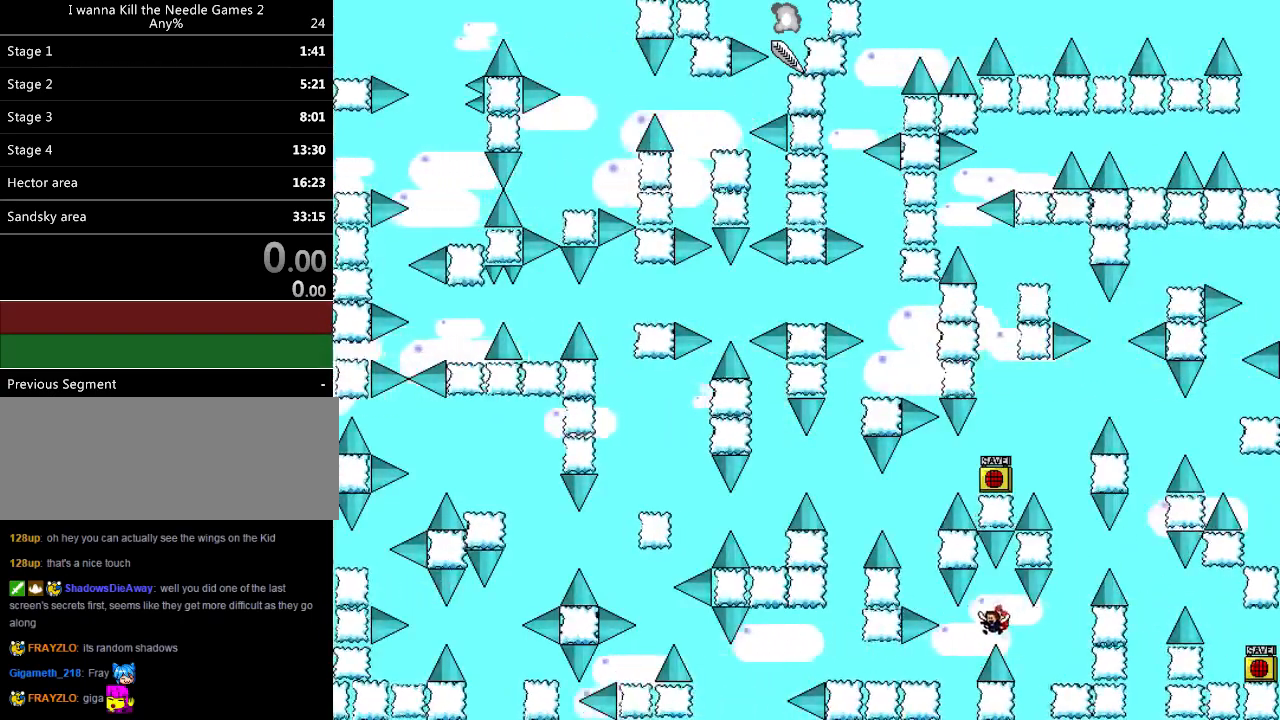
{"keys": ["left"], "events": [[280, "shift_l", "down"], [300, "shift_l", "up"]]}
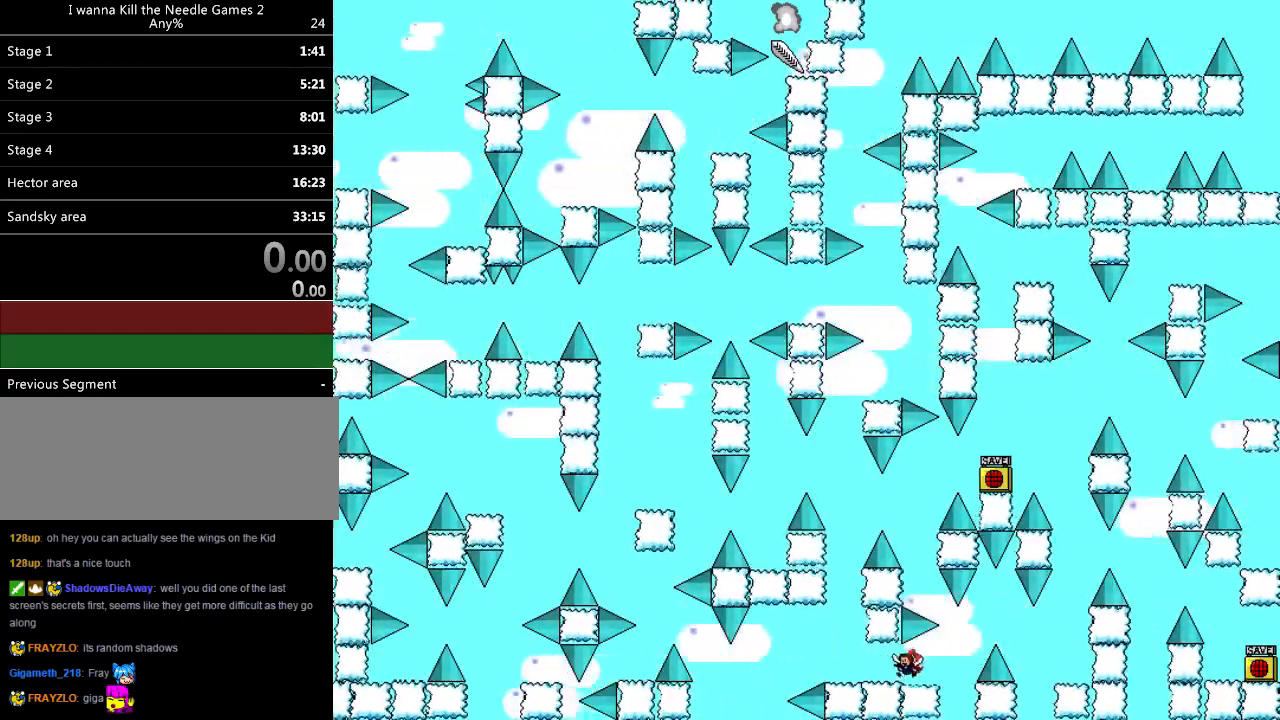
{"keys": ["left"], "events": [[460, "shift_l", "down"], [480, "shift_l", "up"]]}
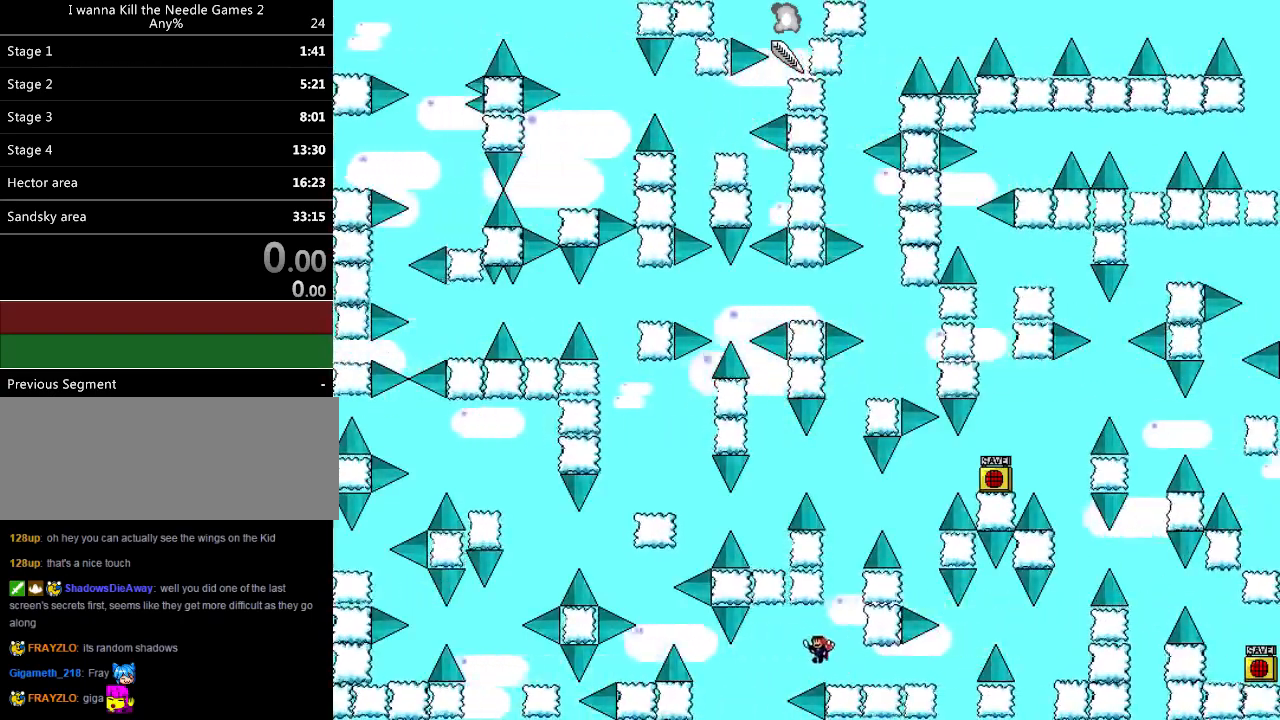
{"keys": ["left", "shift_l"], "events": [[460, "shift_l", "down"]]}
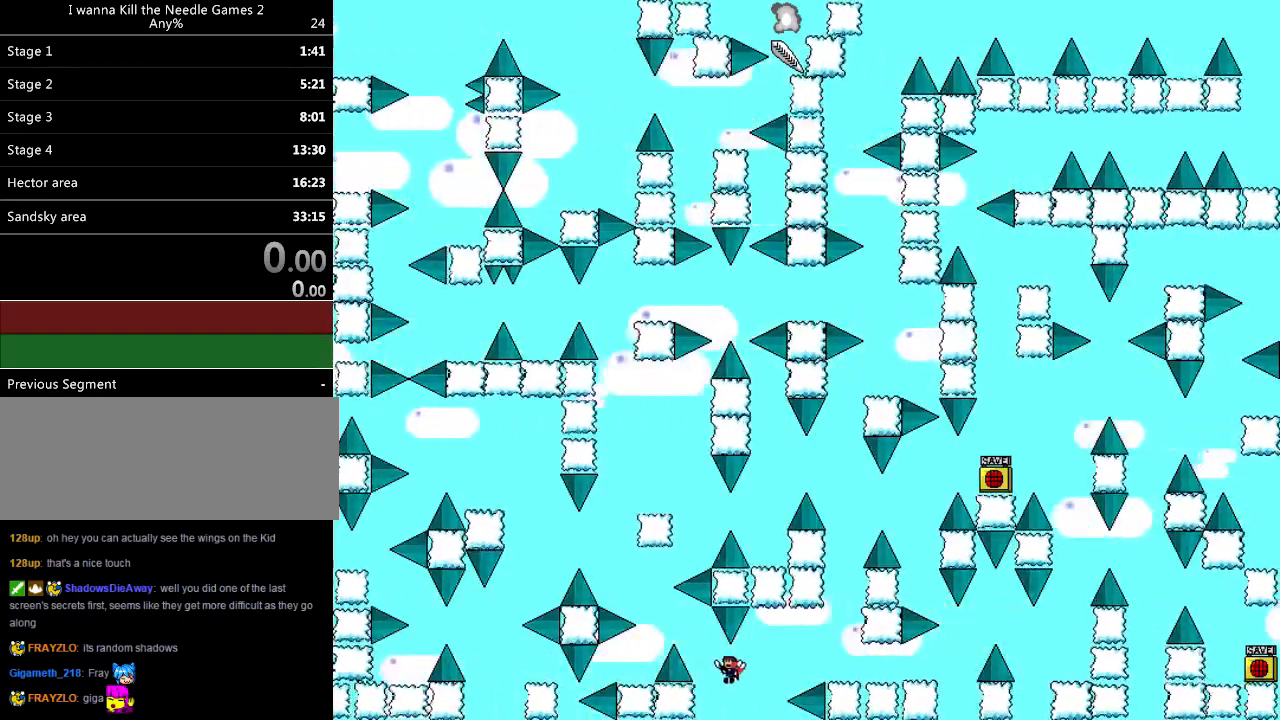
{"keys": ["left", "shift_l"], "events": []}
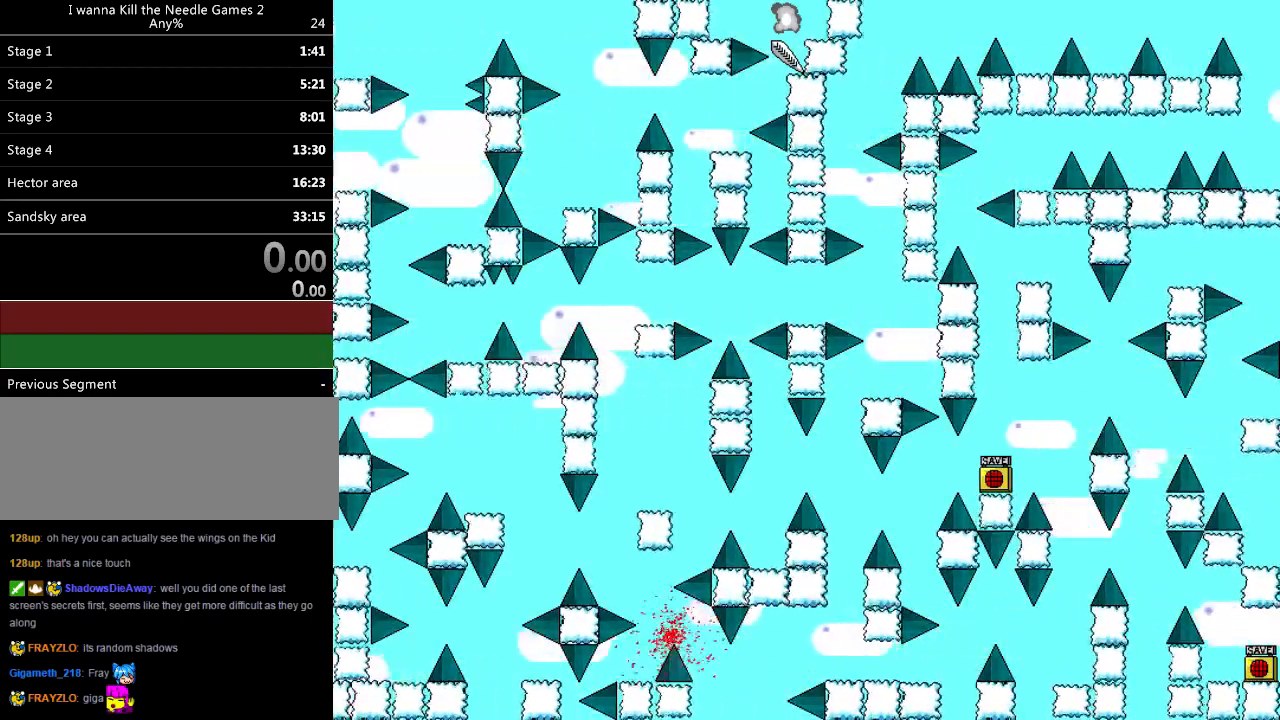
{"keys": ["left", "shift_l"], "events": [[40, "shift_l", "up"], [60, "left", "up"], [60, "r", "down"], [120, "r", "up"], [140, "left", "down"], [240, "shift_l", "down"]]}
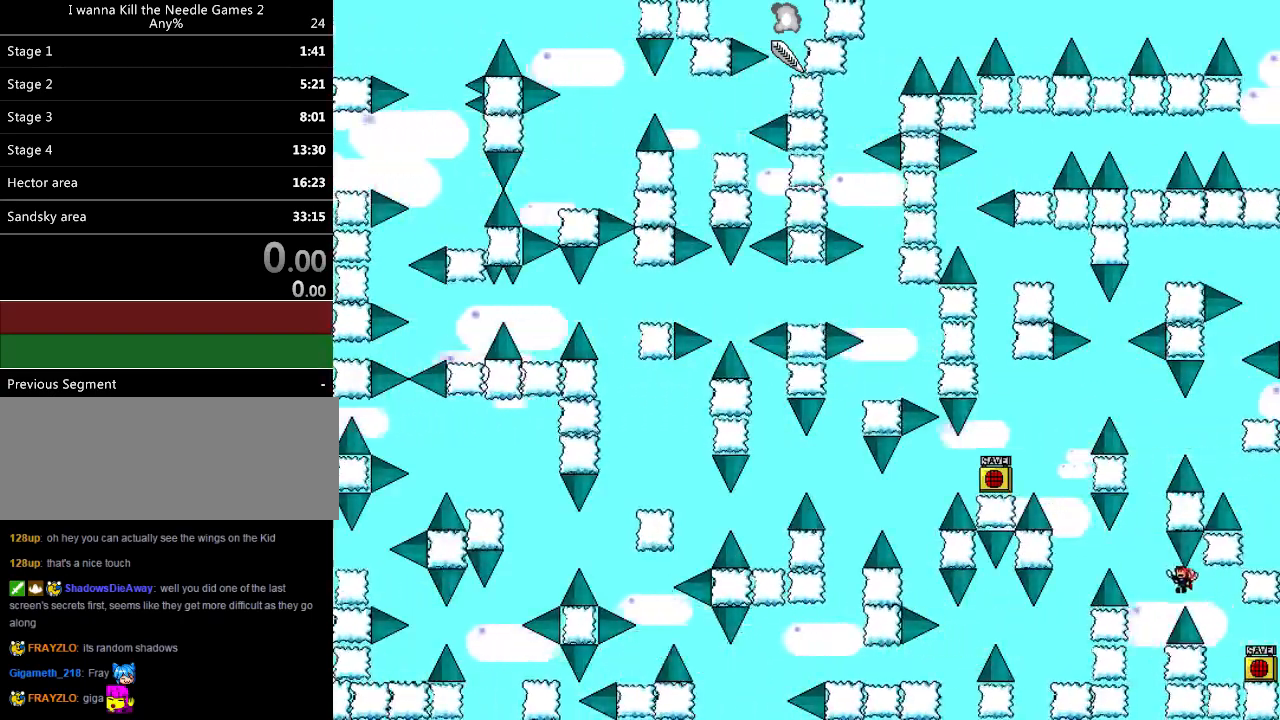
{"keys": ["left"], "events": [[20, "shift_l", "up"], [260, "shift_l", "down"], [440, "shift_l", "up"]]}
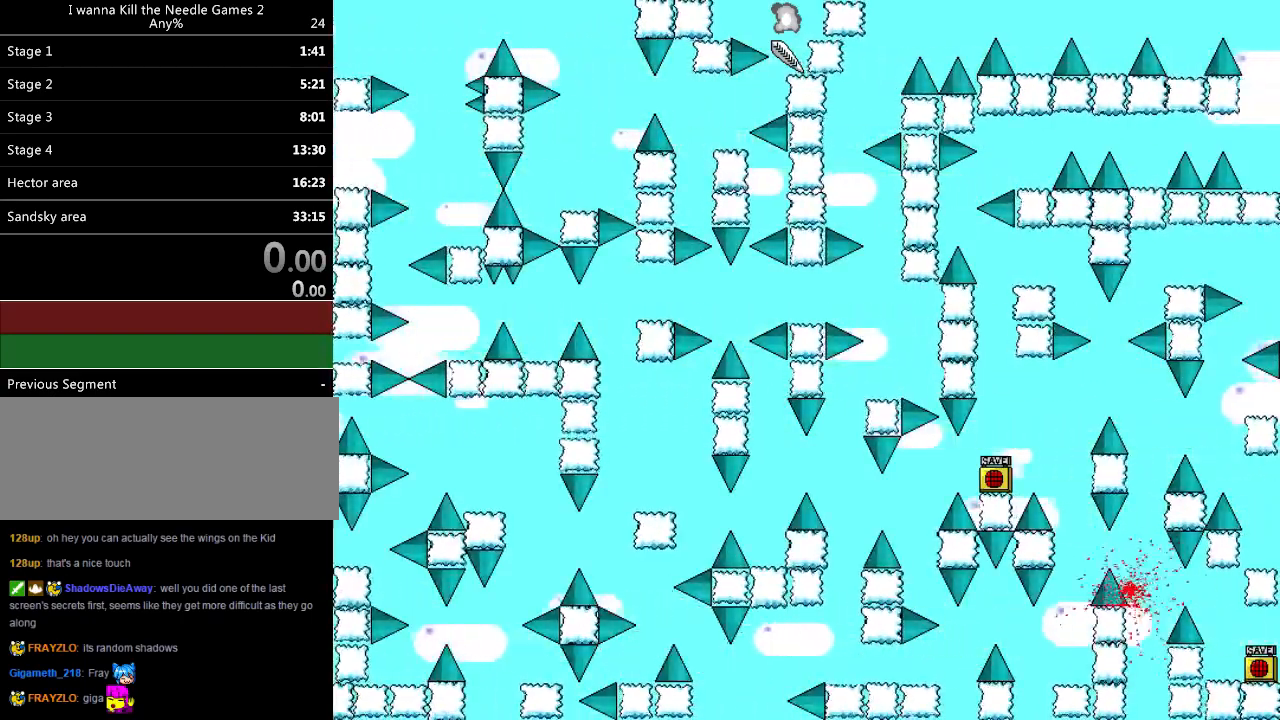
{"keys": ["left"], "events": [[120, "r", "down"], [160, "left", "up"], [180, "left", "down"], [180, "r", "up"], [220, "shift_l", "down"], [460, "shift_l", "up"]]}
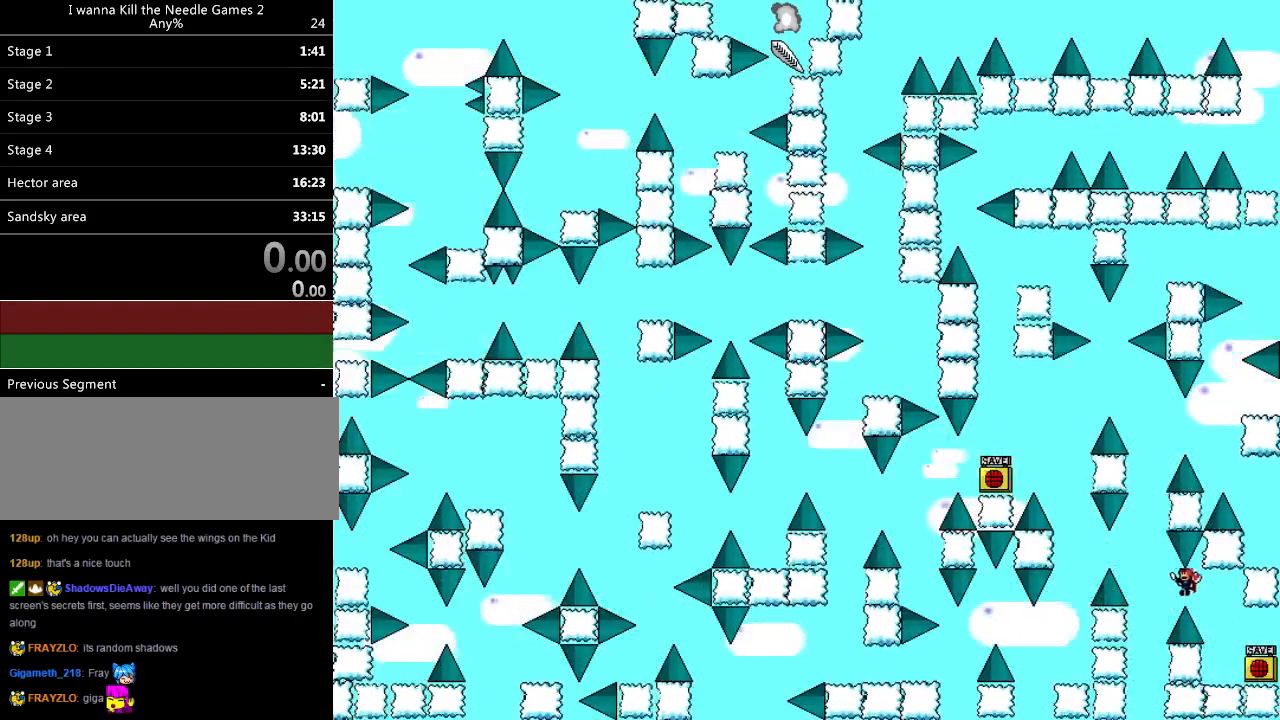
{"keys": ["left"], "events": [[240, "shift_l", "down"], [400, "shift_l", "up"]]}
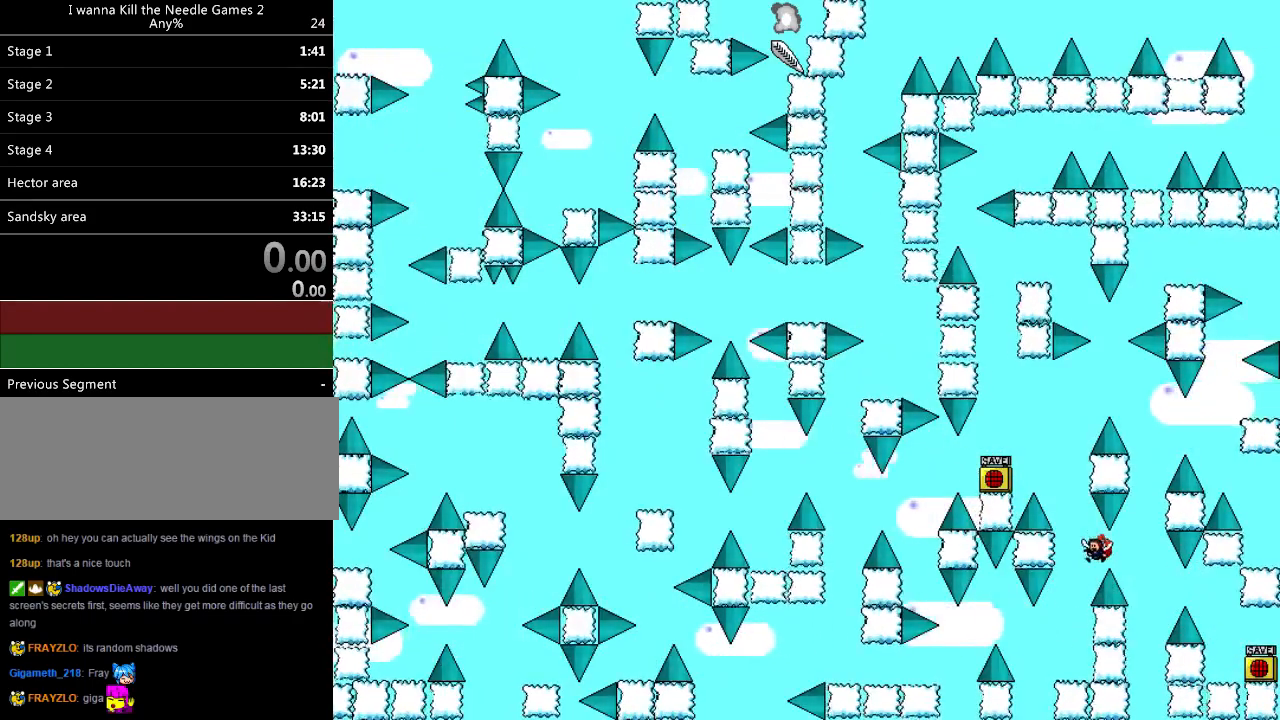
{"keys": ["left", "shift_l"], "events": [[200, "left", "up"], [380, "left", "down"], [480, "shift_l", "down"]]}
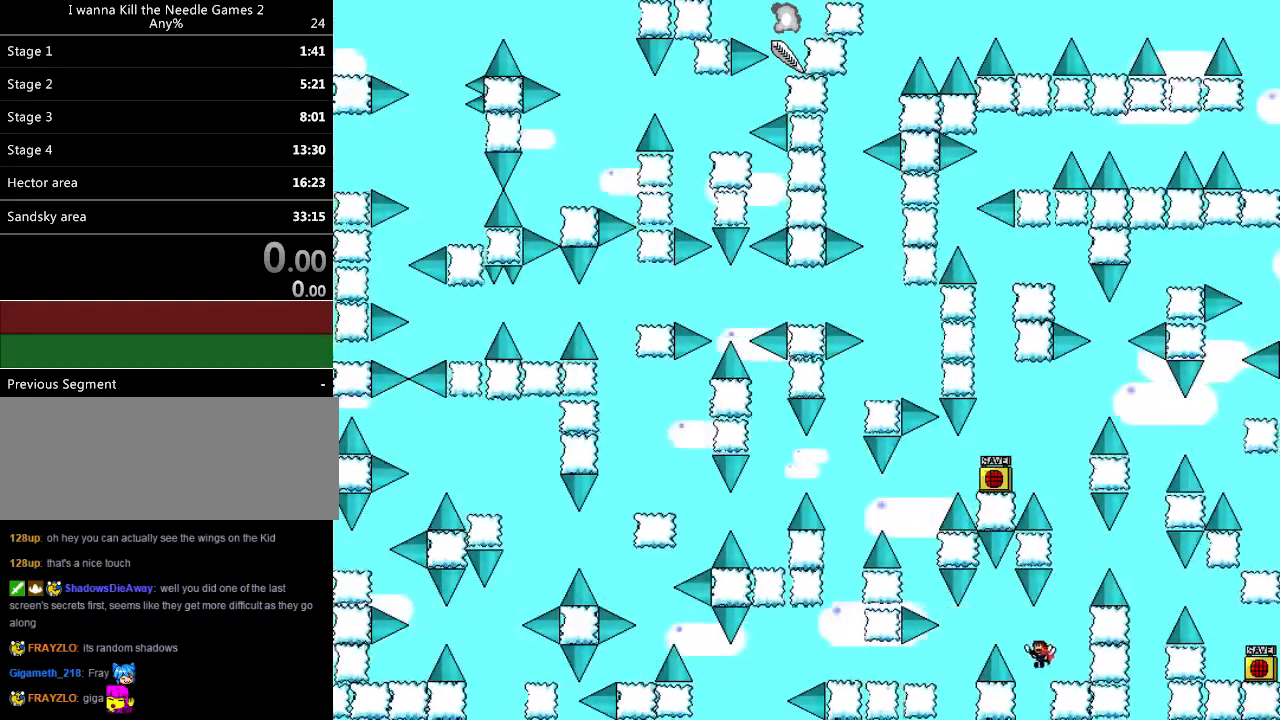
{"keys": ["left"], "events": [[100, "shift_l", "up"]]}
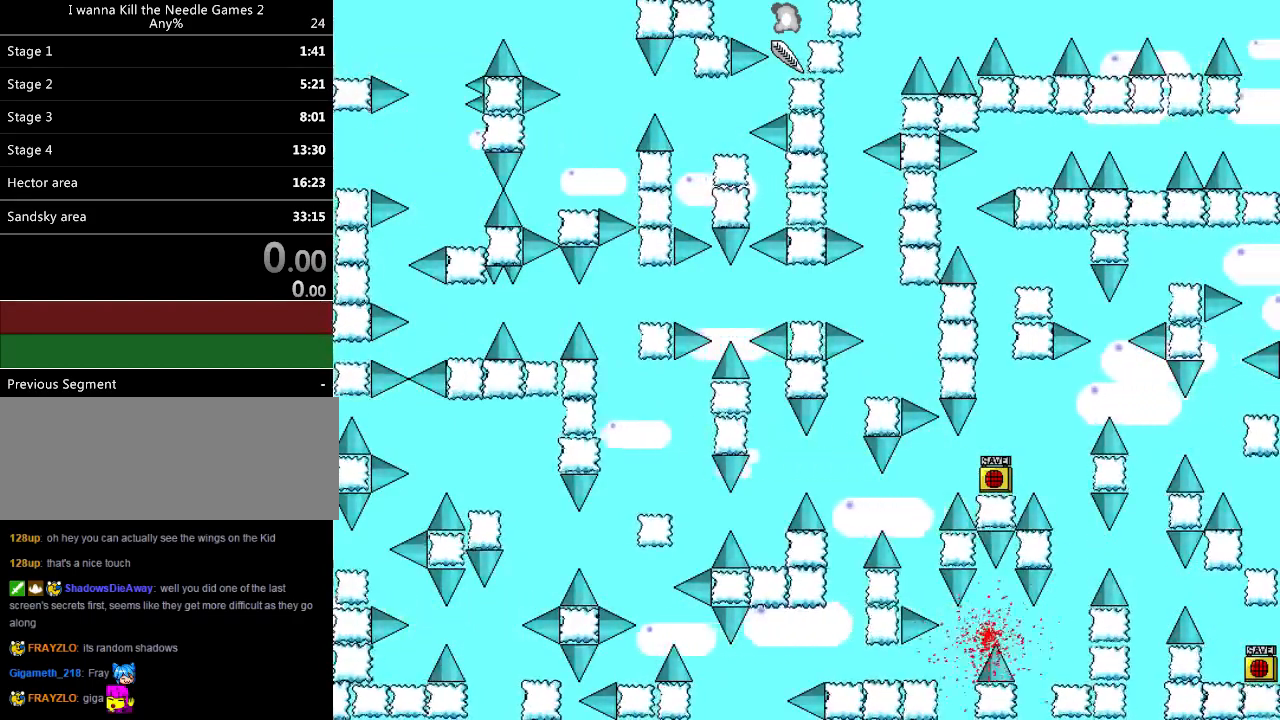
{"keys": ["left"], "events": [[100, "left", "up"], [100, "r", "down"], [140, "r", "up"], [160, "left", "down"], [200, "shift_l", "down"], [420, "shift_l", "up"]]}
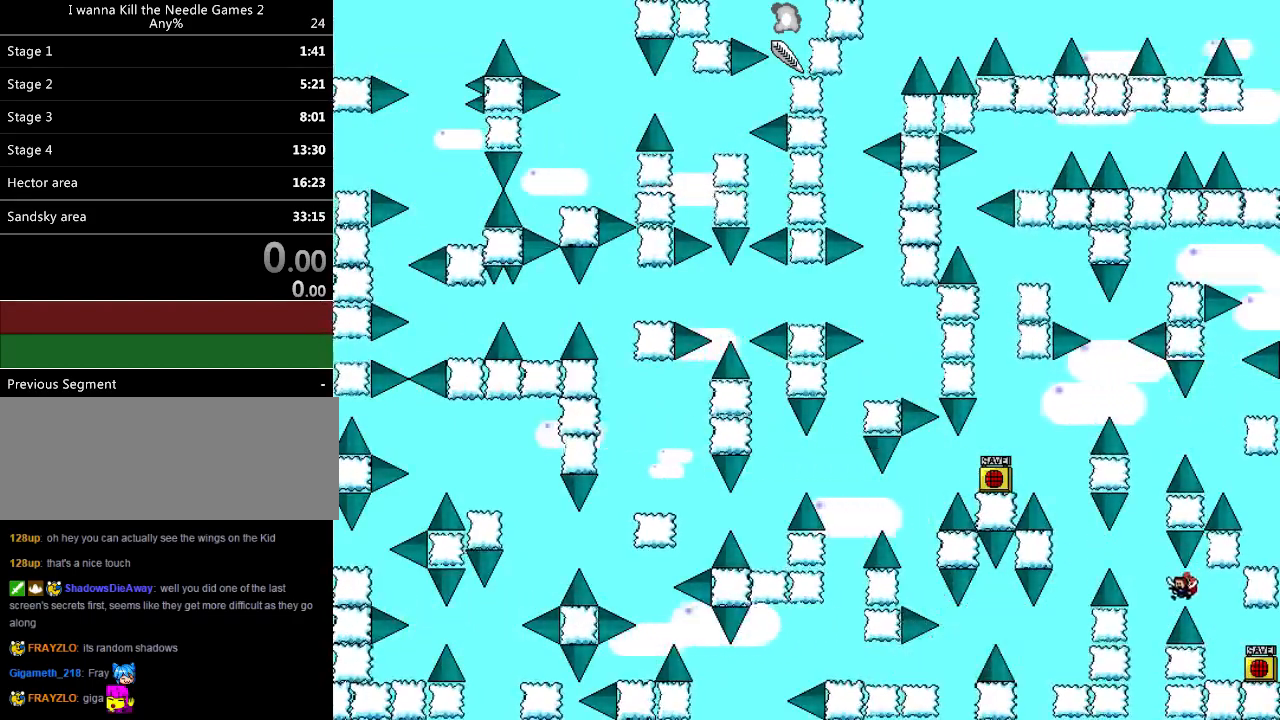
{"keys": ["left"], "events": [[180, "shift_l", "down"], [380, "shift_l", "up"]]}
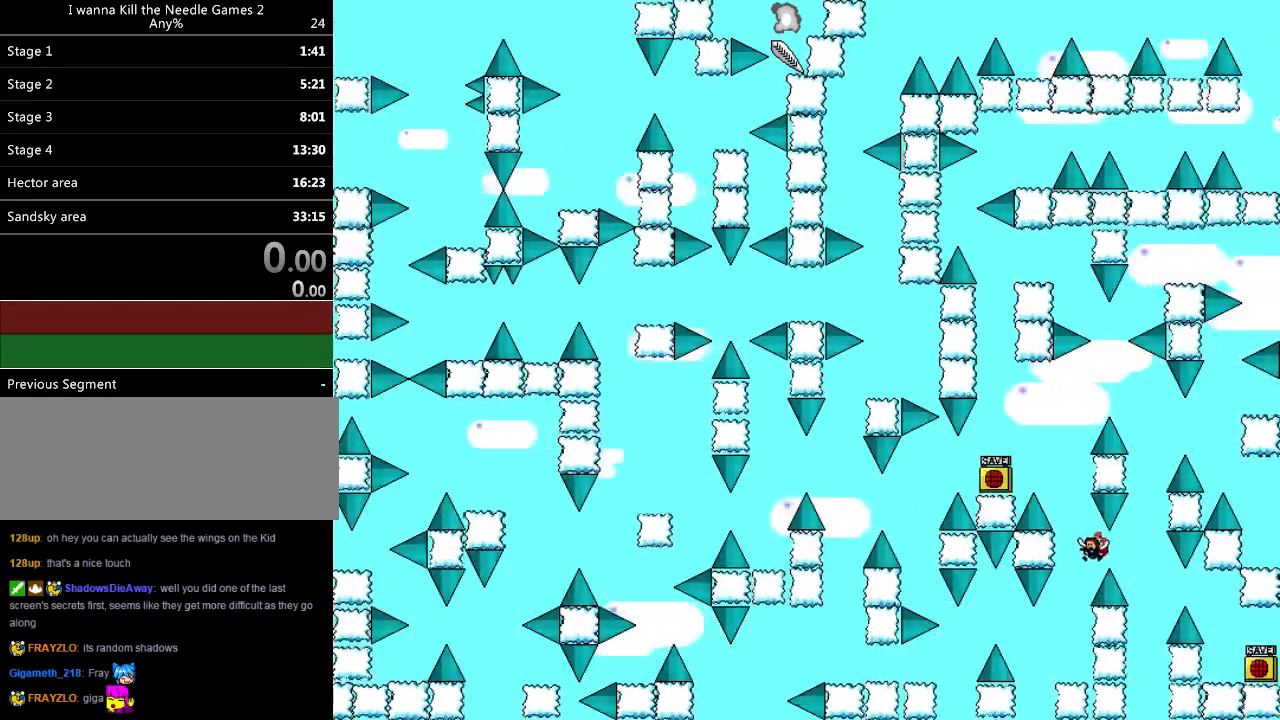
{"keys": ["left", "shift_l"], "events": [[160, "left", "up"], [320, "left", "down"], [440, "shift_l", "down"]]}
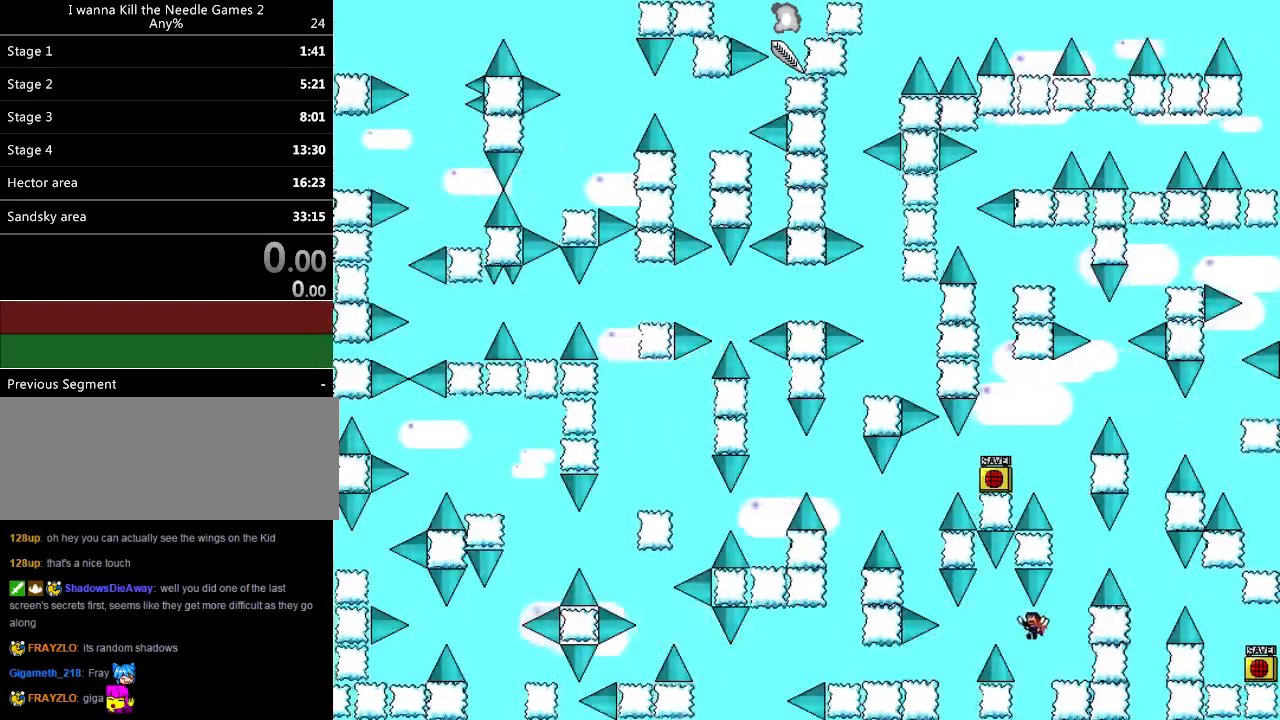
{"keys": ["left"], "events": [[40, "shift_l", "up"]]}
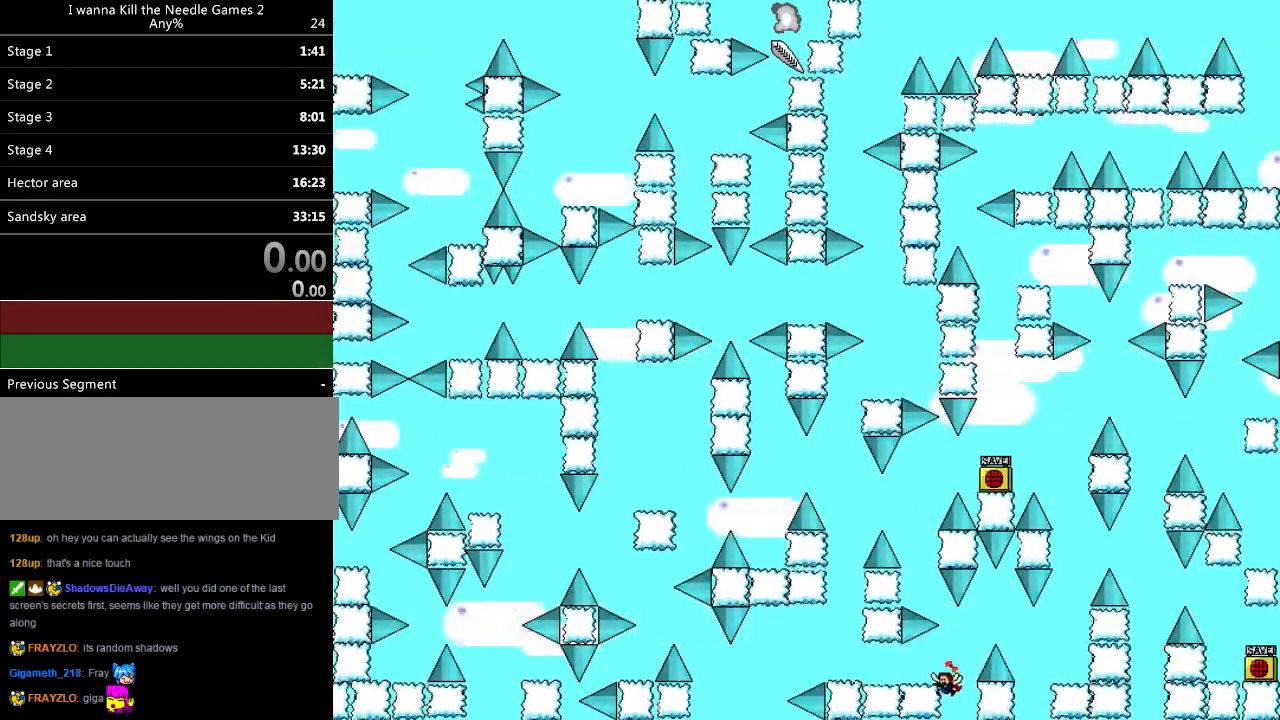
{"keys": ["left"], "events": [[20, "shift_l", "down"], [40, "shift_l", "up"], [180, "left", "up"], [240, "left", "down"]]}
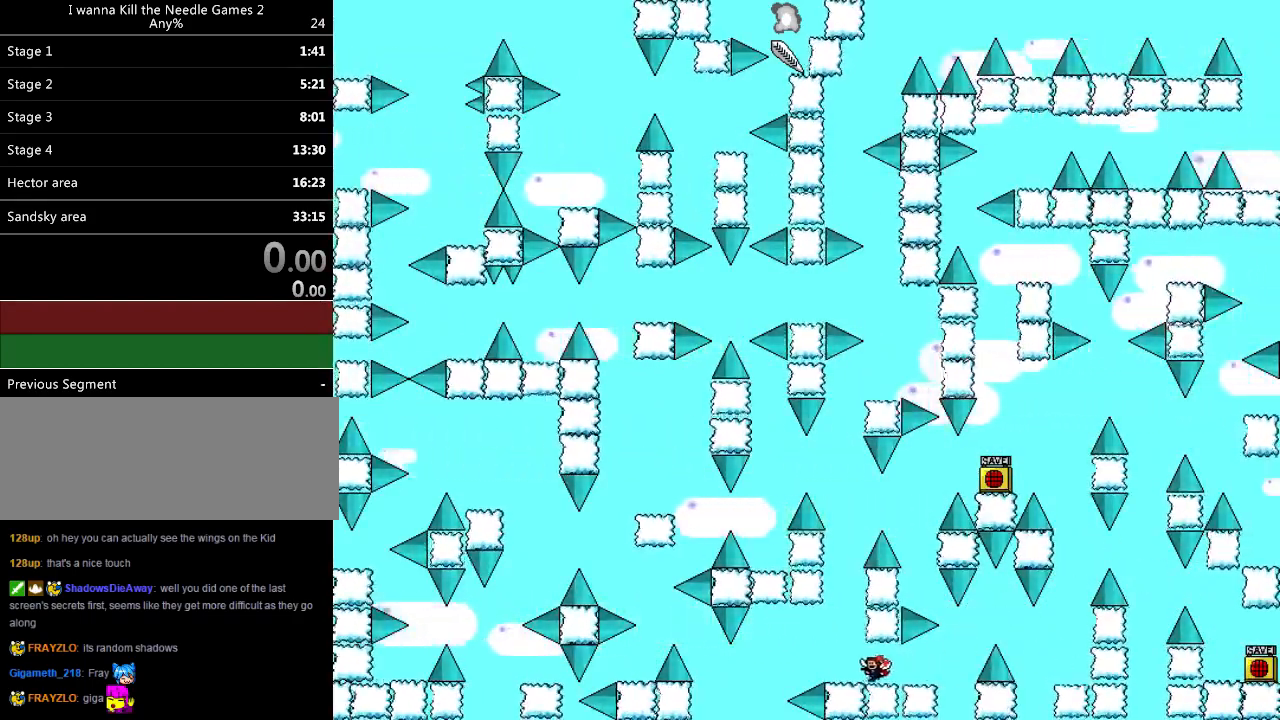
{"keys": ["left"], "events": [[240, "shift_l", "down"], [340, "shift_l", "up"]]}
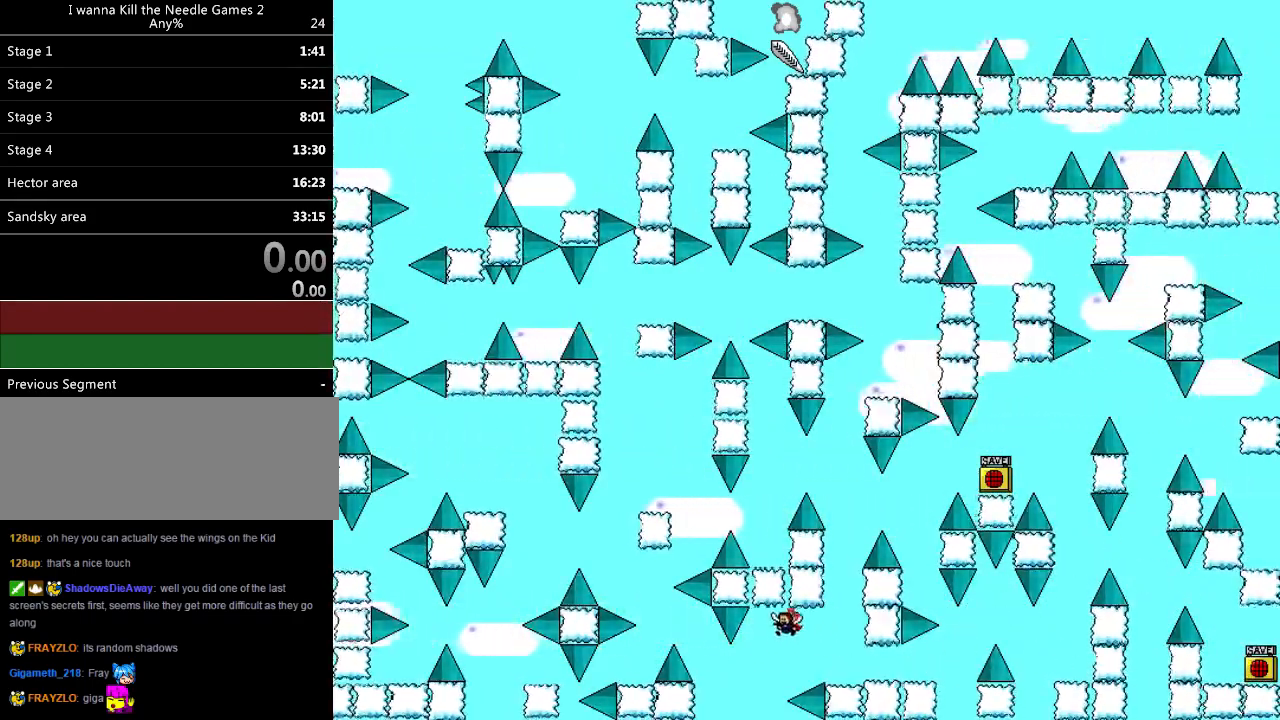
{"keys": ["left", "shift_l"], "events": [[320, "shift_l", "down"]]}
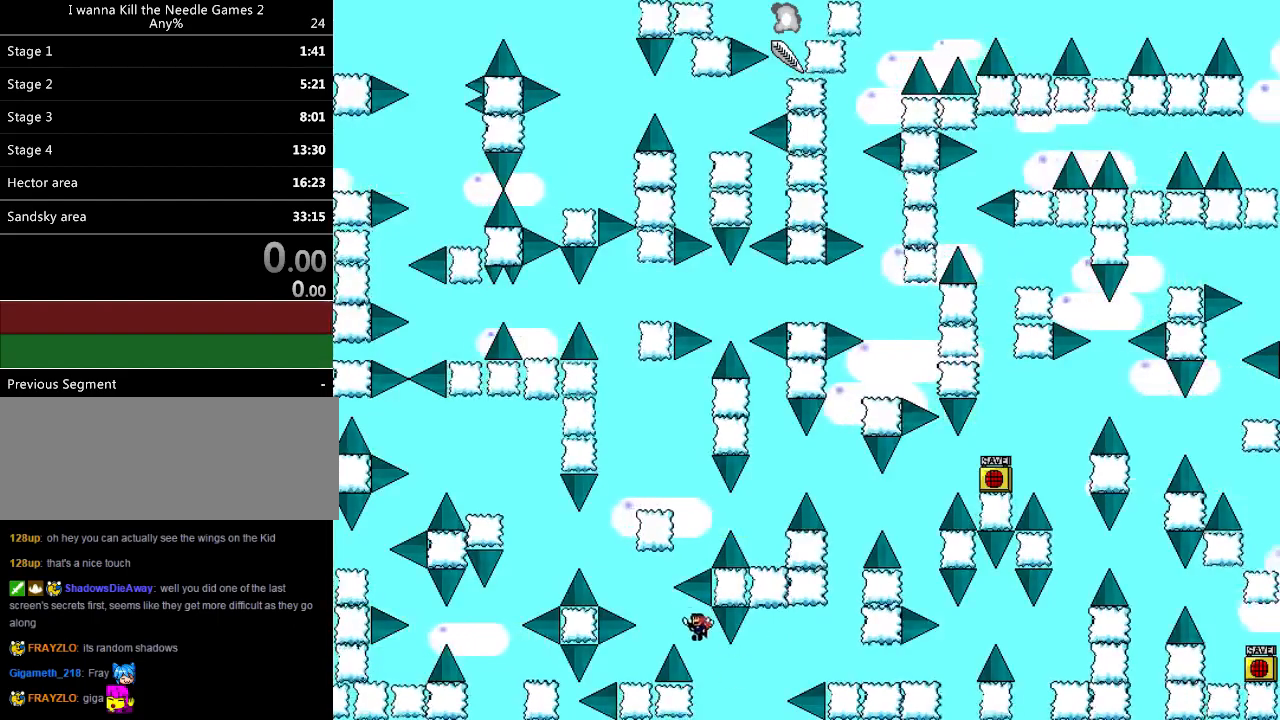
{"keys": [], "events": [[140, "shift_l", "up"], [320, "left", "up"]]}